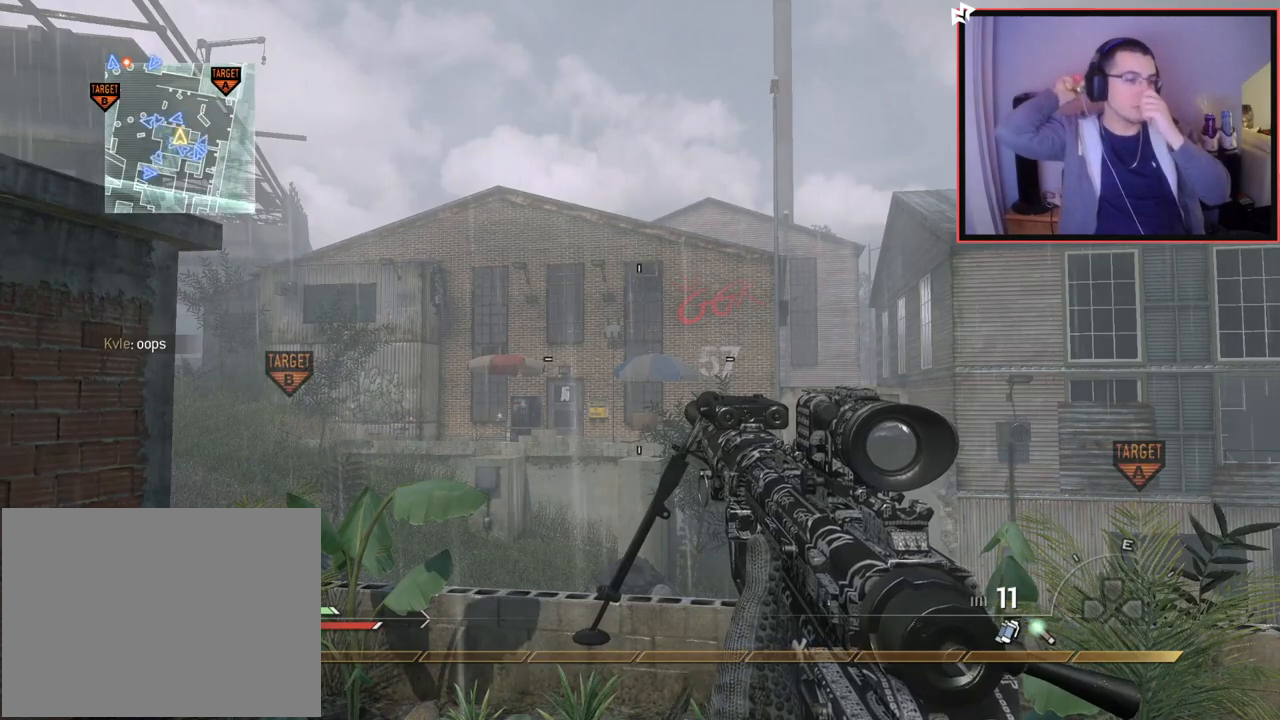
Gameplay with a controller (PlayStation layout); each line is a JSON object with the inputs held at the frame after it. "events" lists button and stick changes between this image and that frame as [ms after this image, input, new state], when the widget could be followed in between. Not read: R3.
{"buttons": [], "left_stick": "center", "right_stick": "center", "events": []}
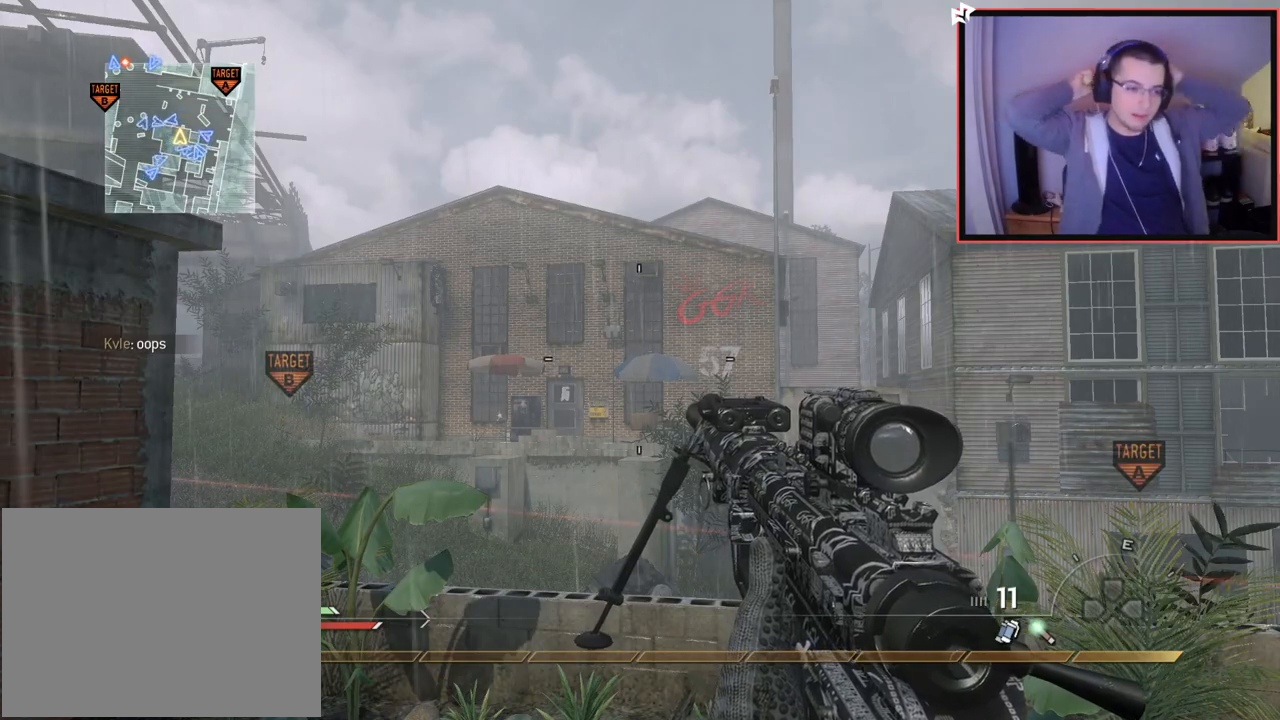
{"buttons": [], "left_stick": "center", "right_stick": "left", "events": [[401, "right_stick", "left"]]}
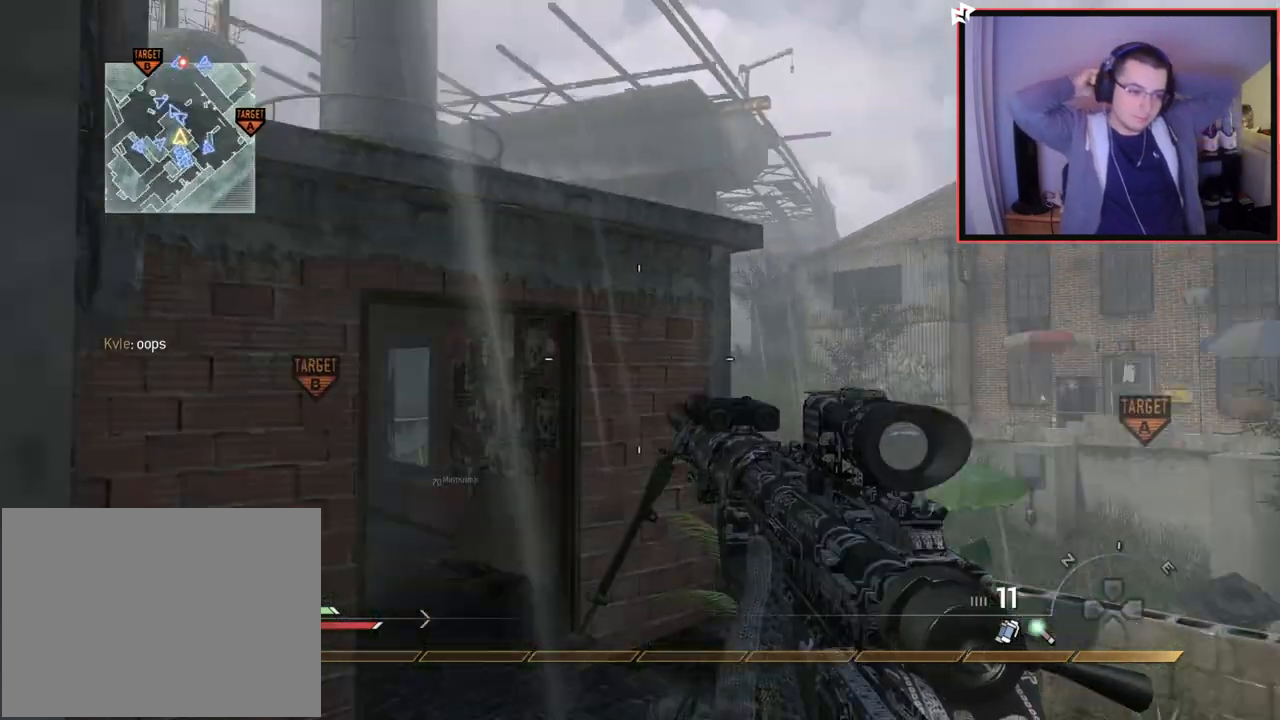
{"buttons": [], "left_stick": "center", "right_stick": "down-left", "events": [[33, "left_stick", "up-right"], [50, "right_stick", "center"], [217, "left_stick", "down-right"], [267, "left_stick", "down-left"], [467, "right_stick", "down-left"], [500, "left_stick", "center"]]}
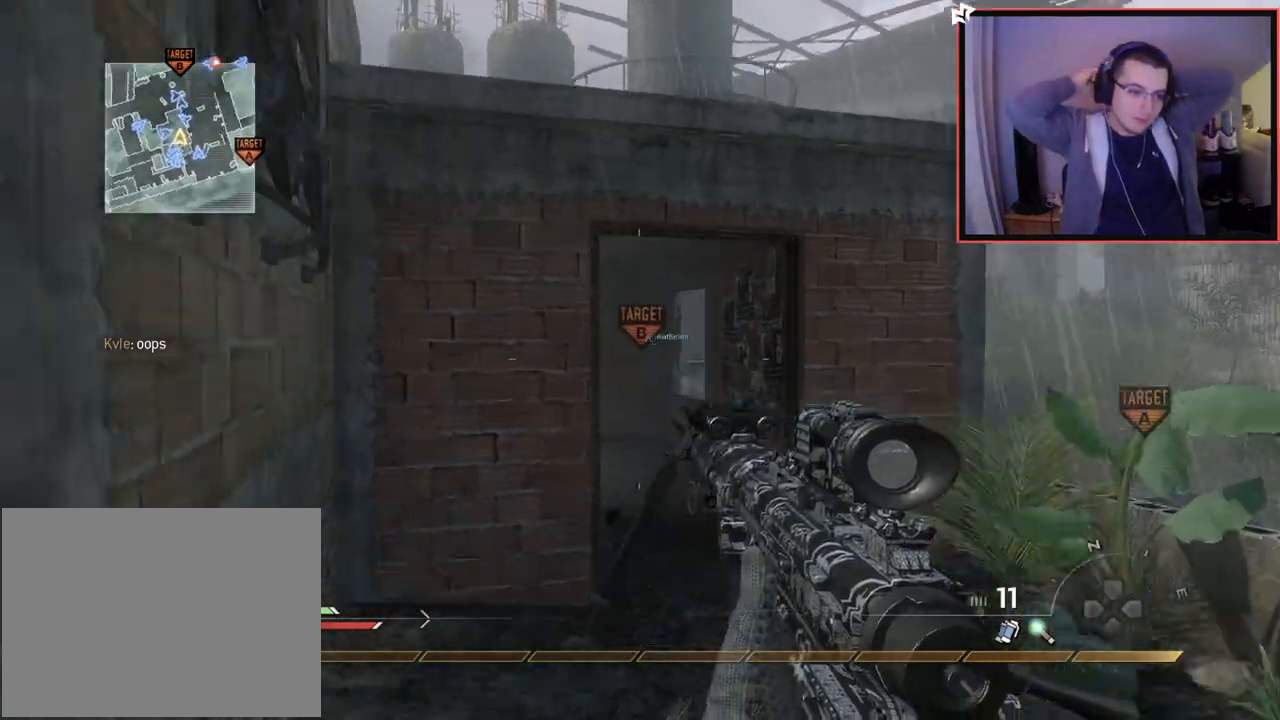
{"buttons": [], "left_stick": "center", "right_stick": "center", "events": [[34, "right_stick", "up-left"], [84, "right_stick", "center"], [184, "left_stick", "up"], [351, "CROSS", "down"], [384, "left_stick", "center"], [451, "CROSS", "up"]]}
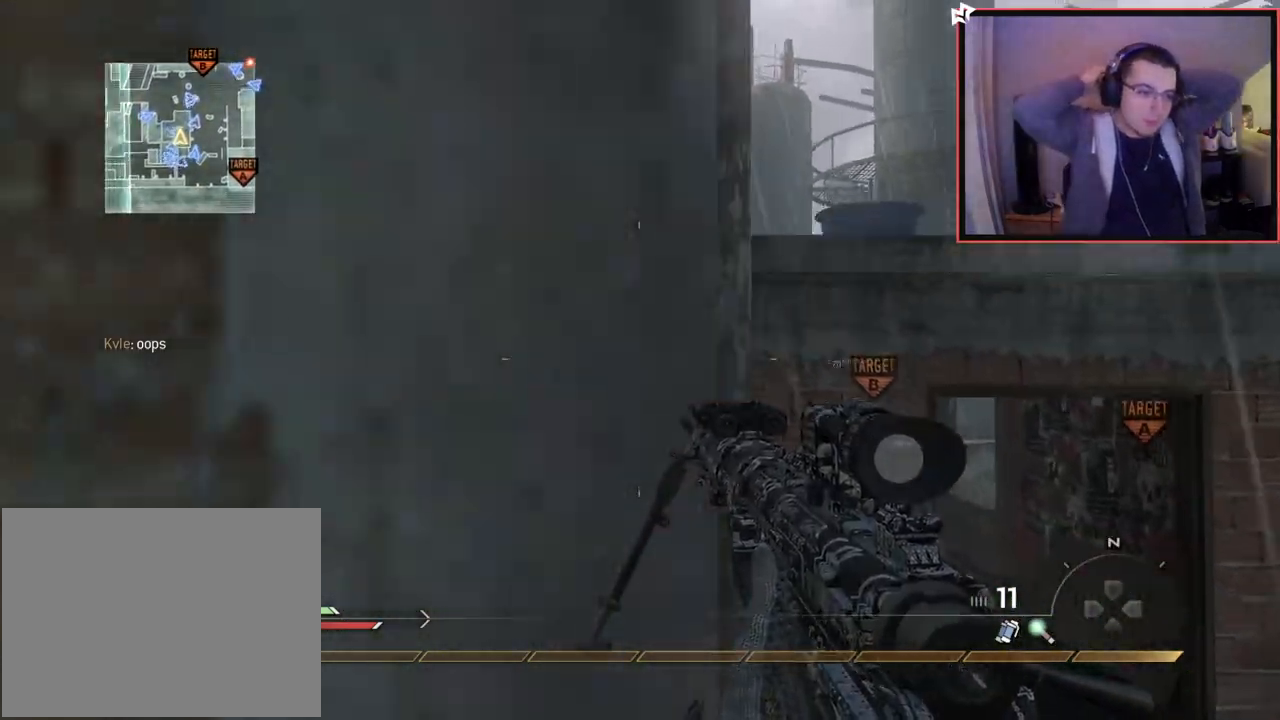
{"buttons": [], "left_stick": "left", "right_stick": "center", "events": [[67, "left_stick", "left"], [67, "right_stick", "up-left"], [217, "right_stick", "center"], [284, "left_stick", "up-left"], [450, "left_stick", "left"]]}
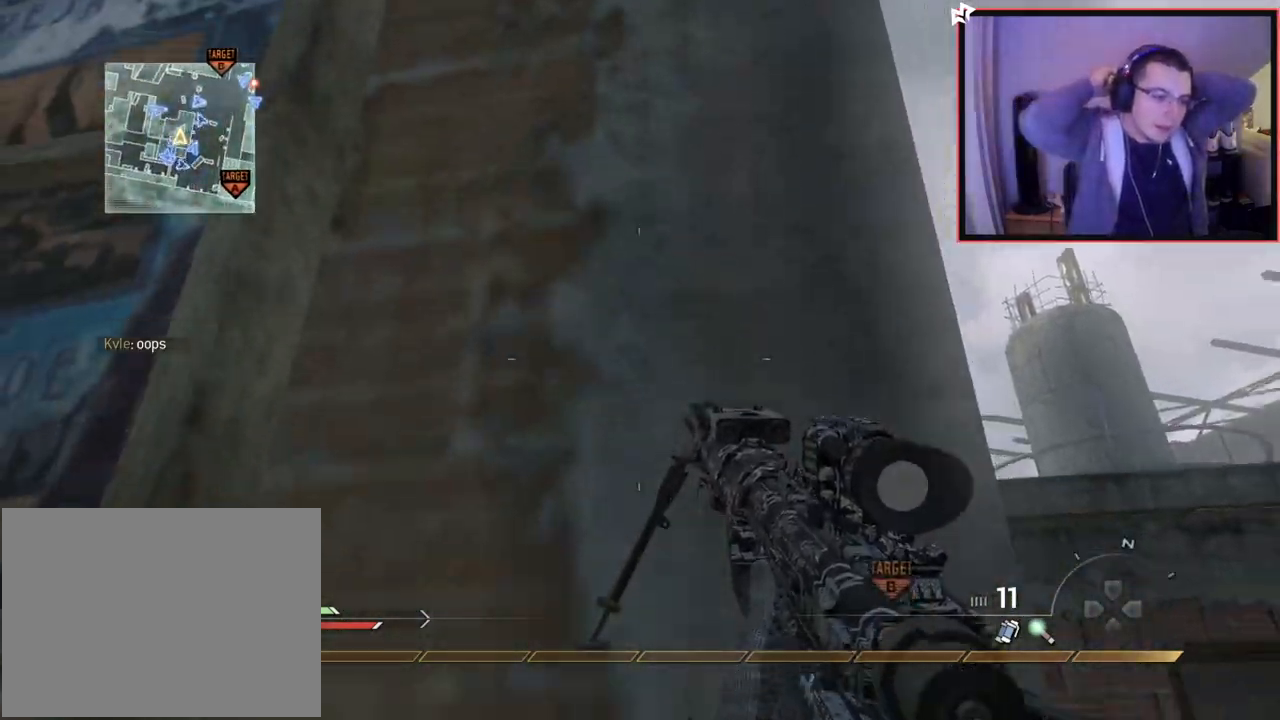
{"buttons": [], "left_stick": "center", "right_stick": "center", "events": [[17, "right_stick", "right"], [117, "right_stick", "center"], [251, "left_stick", "center"]]}
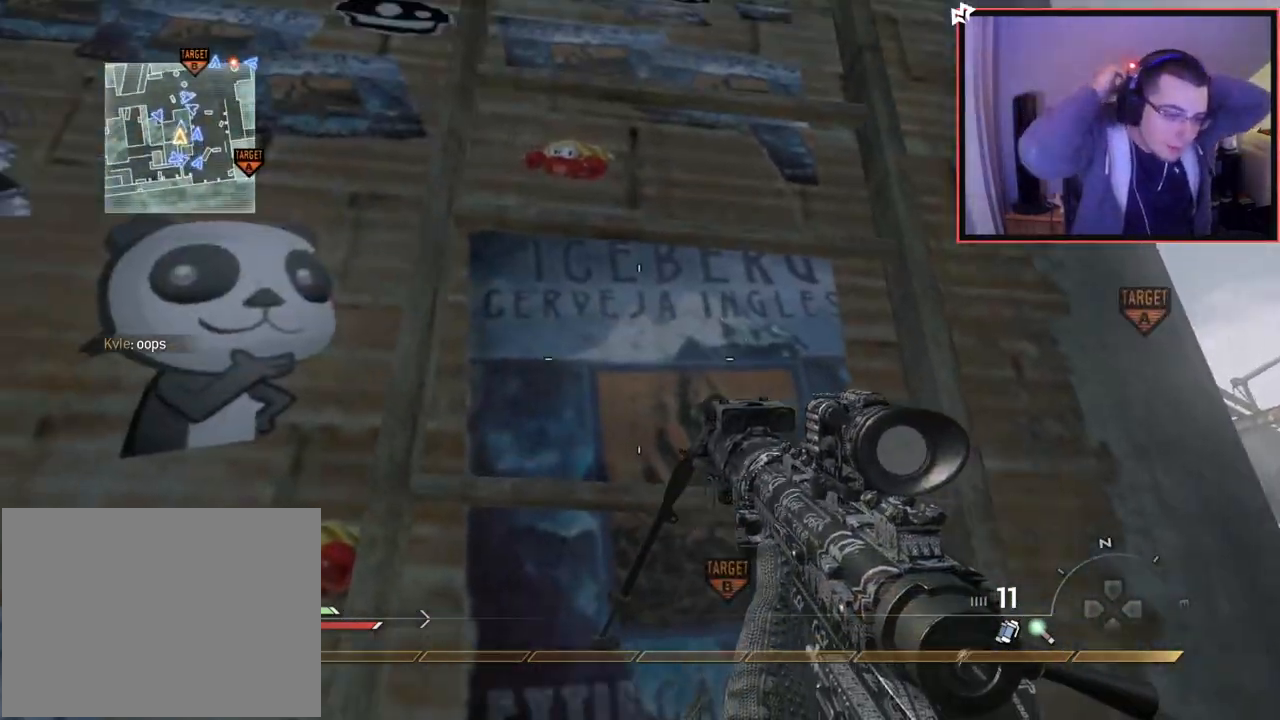
{"buttons": [], "left_stick": "up-left", "right_stick": "up", "events": [[67, "CROSS", "down"], [133, "left_stick", "up-left"], [217, "CROSS", "up"], [467, "right_stick", "up"]]}
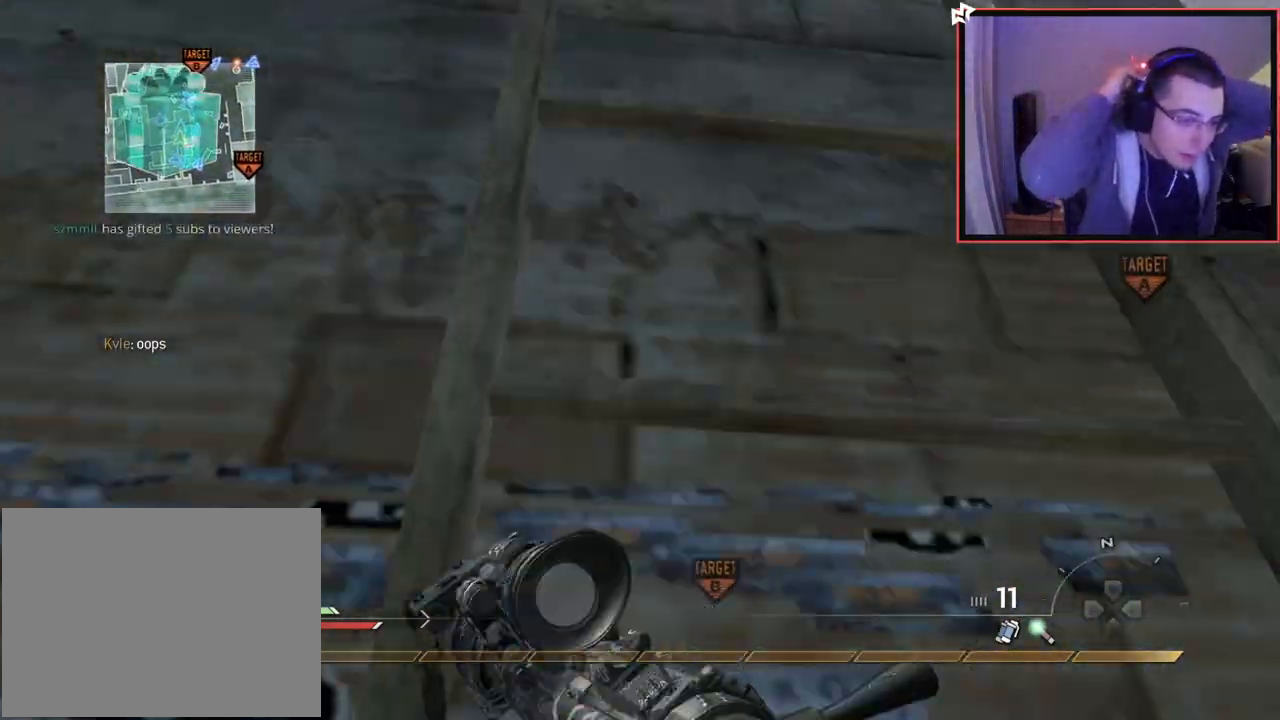
{"buttons": [], "left_stick": "up-left", "right_stick": "center", "events": [[84, "right_stick", "center"]]}
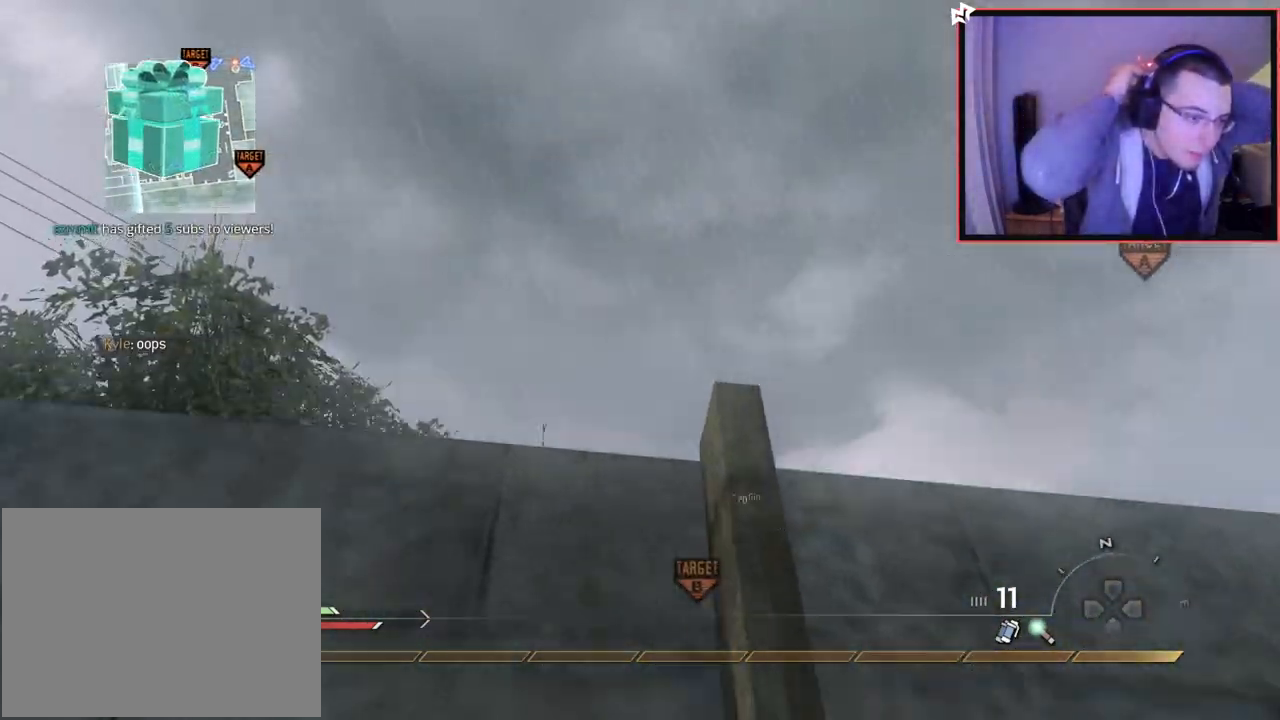
{"buttons": [], "left_stick": "up-left", "right_stick": "center", "events": []}
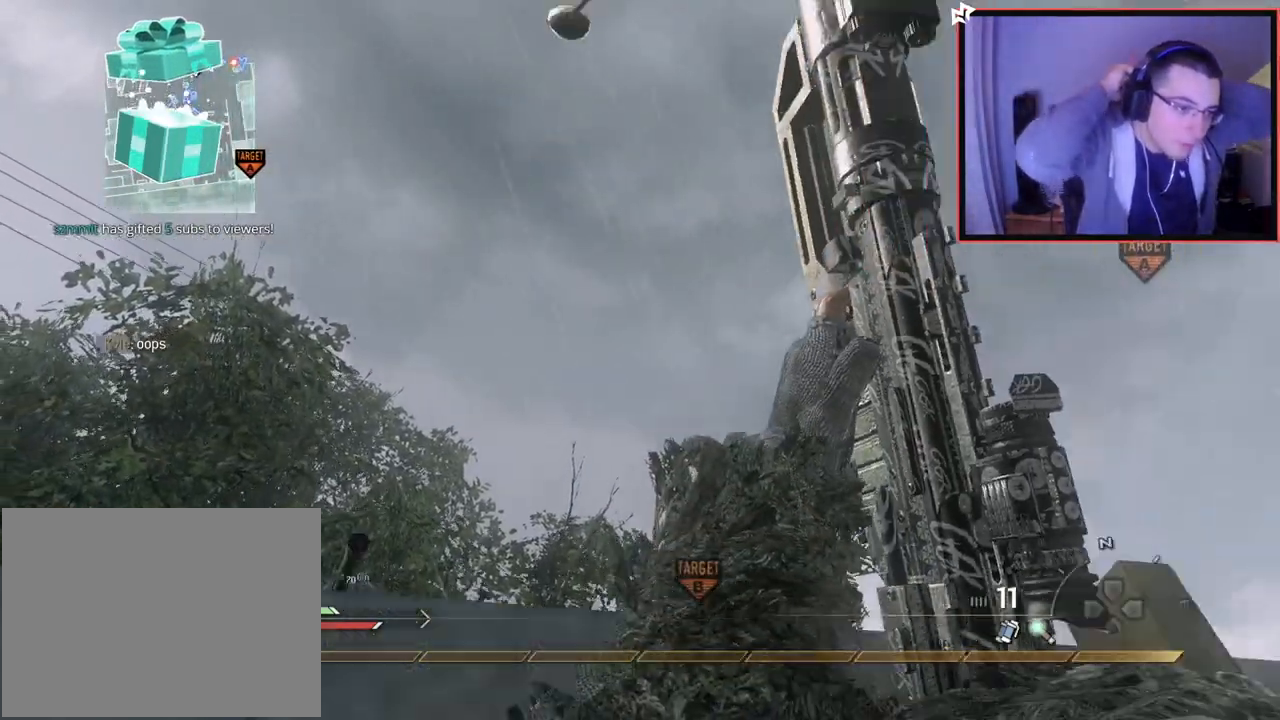
{"buttons": [], "left_stick": "down", "right_stick": "center", "events": [[134, "right_stick", "down"], [167, "left_stick", "up"], [251, "right_stick", "center"], [267, "left_stick", "center"], [434, "left_stick", "down"]]}
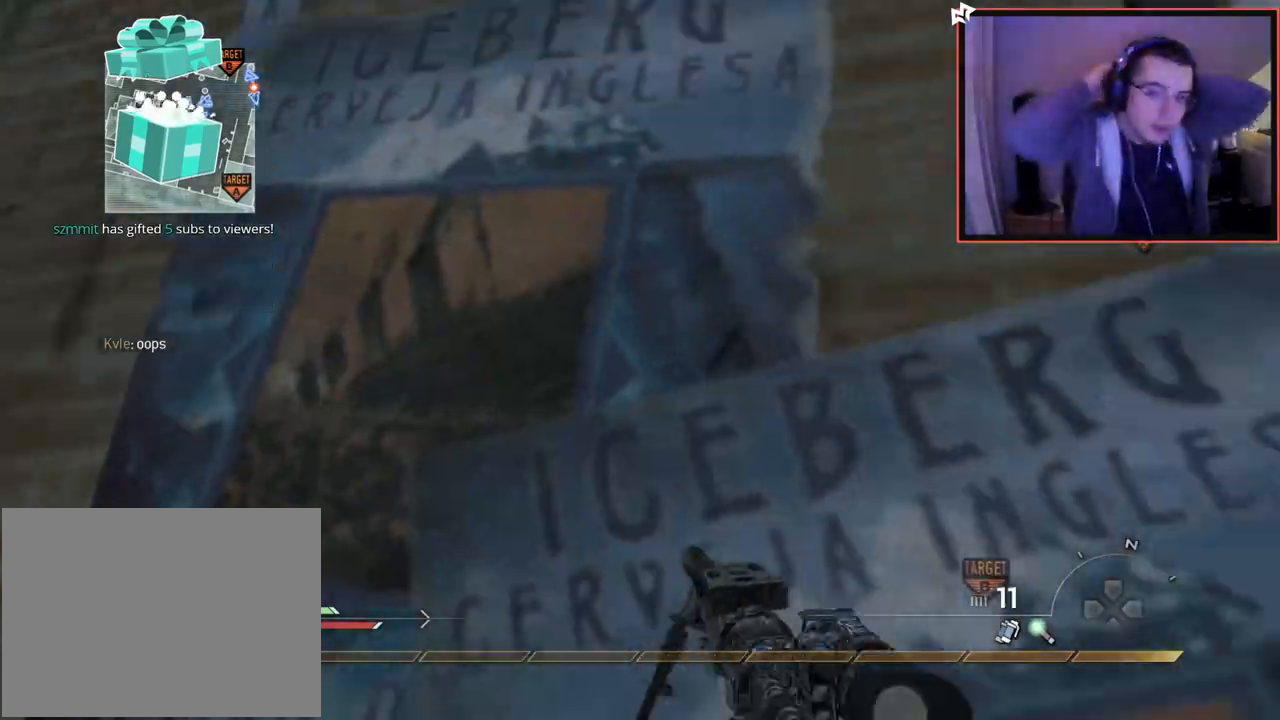
{"buttons": ["CROSS", "SQUARE"], "left_stick": "up", "right_stick": "center", "events": [[183, "right_stick", "down-right"], [200, "left_stick", "center"], [284, "right_stick", "center"], [434, "CROSS", "down"], [467, "left_stick", "up"], [484, "SQUARE", "down"]]}
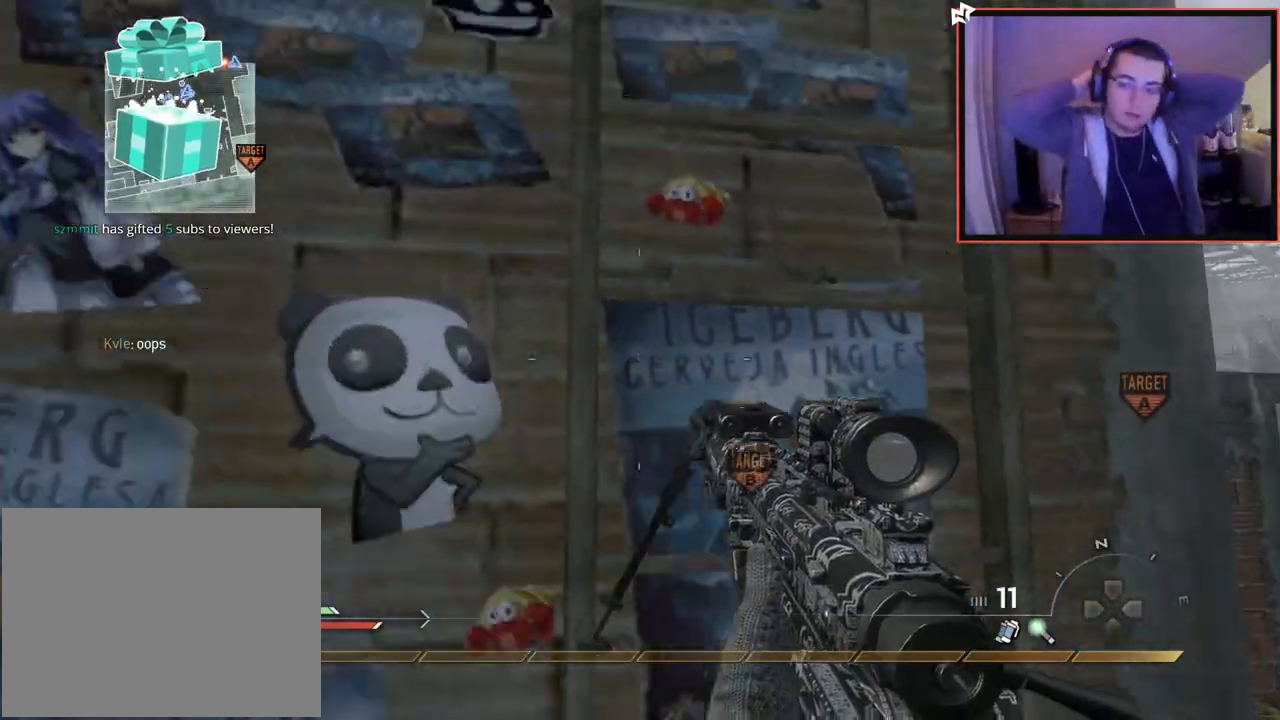
{"buttons": [], "left_stick": "up", "right_stick": "center", "events": [[50, "CROSS", "up"], [67, "SQUARE", "up"]]}
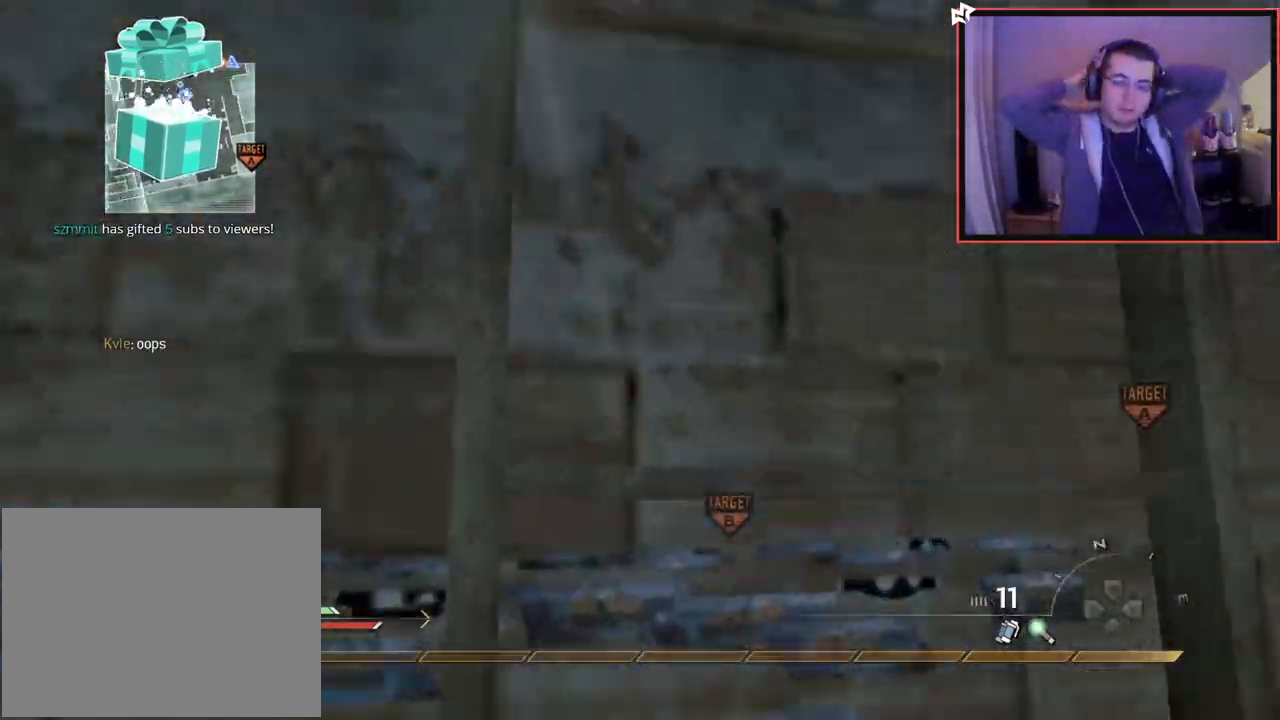
{"buttons": [], "left_stick": "up", "right_stick": "center", "events": [[100, "right_stick", "up"], [217, "right_stick", "center"]]}
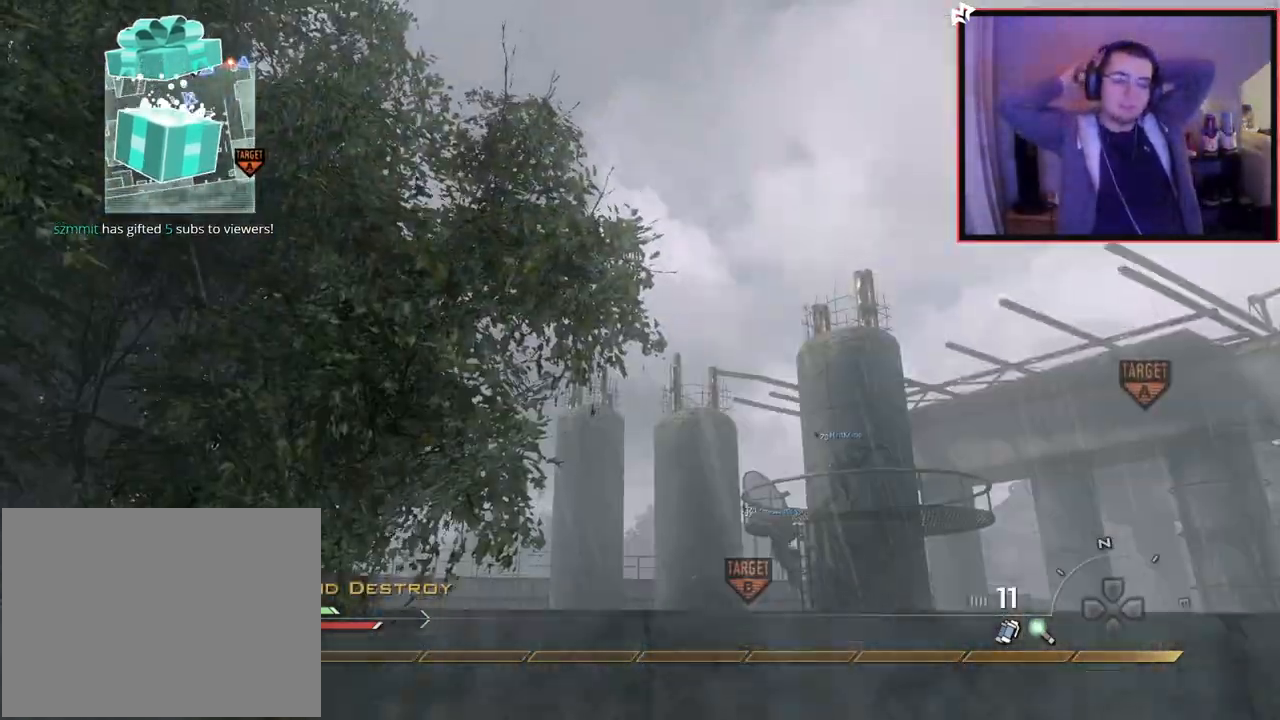
{"buttons": [], "left_stick": "up", "right_stick": "down-left", "events": [[468, "right_stick", "down-left"]]}
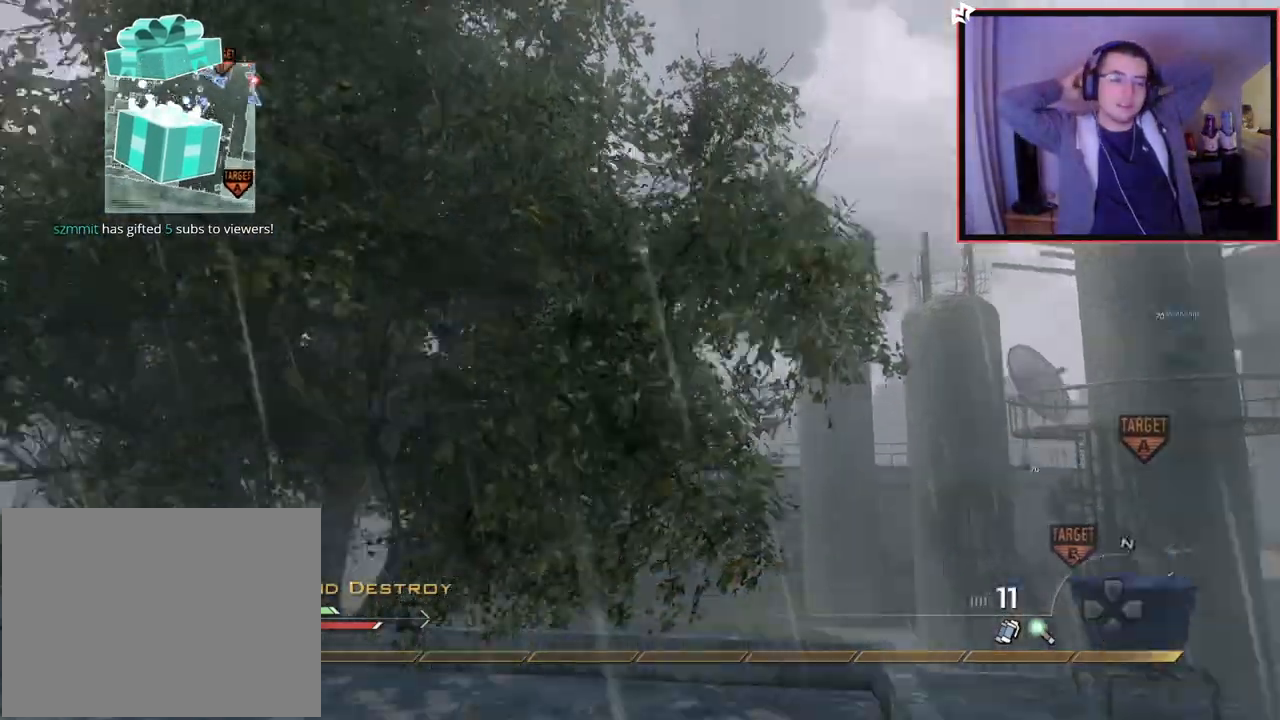
{"buttons": [], "left_stick": "up", "right_stick": "center", "events": [[50, "L3", "down"], [83, "right_stick", "center"], [217, "L3", "up"], [217, "TRIANGLE", "down"], [267, "TRIANGLE", "up"], [334, "TRIANGLE", "down"], [417, "TRIANGLE", "up"]]}
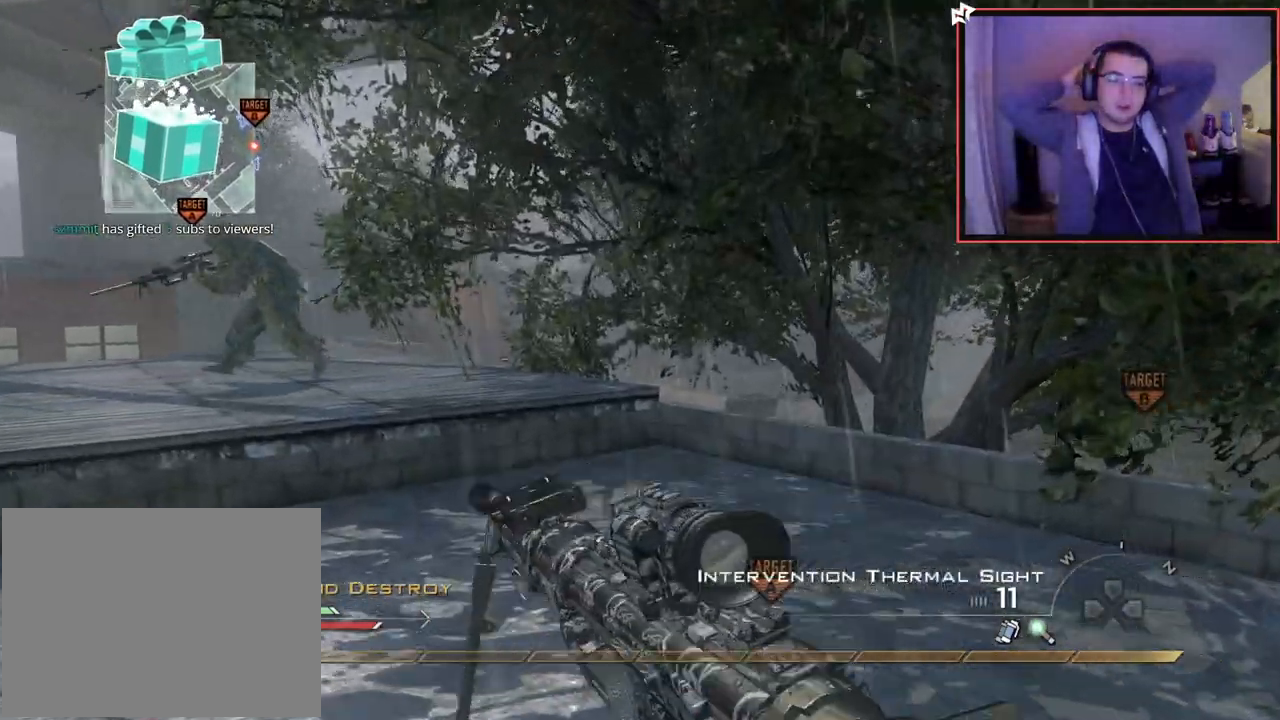
{"buttons": [], "left_stick": "center", "right_stick": "center", "events": [[34, "right_stick", "left"], [184, "right_stick", "center"], [301, "CROSS", "down"], [367, "CIRCLE", "down"], [401, "CROSS", "up"], [418, "left_stick", "center"], [468, "CIRCLE", "up"]]}
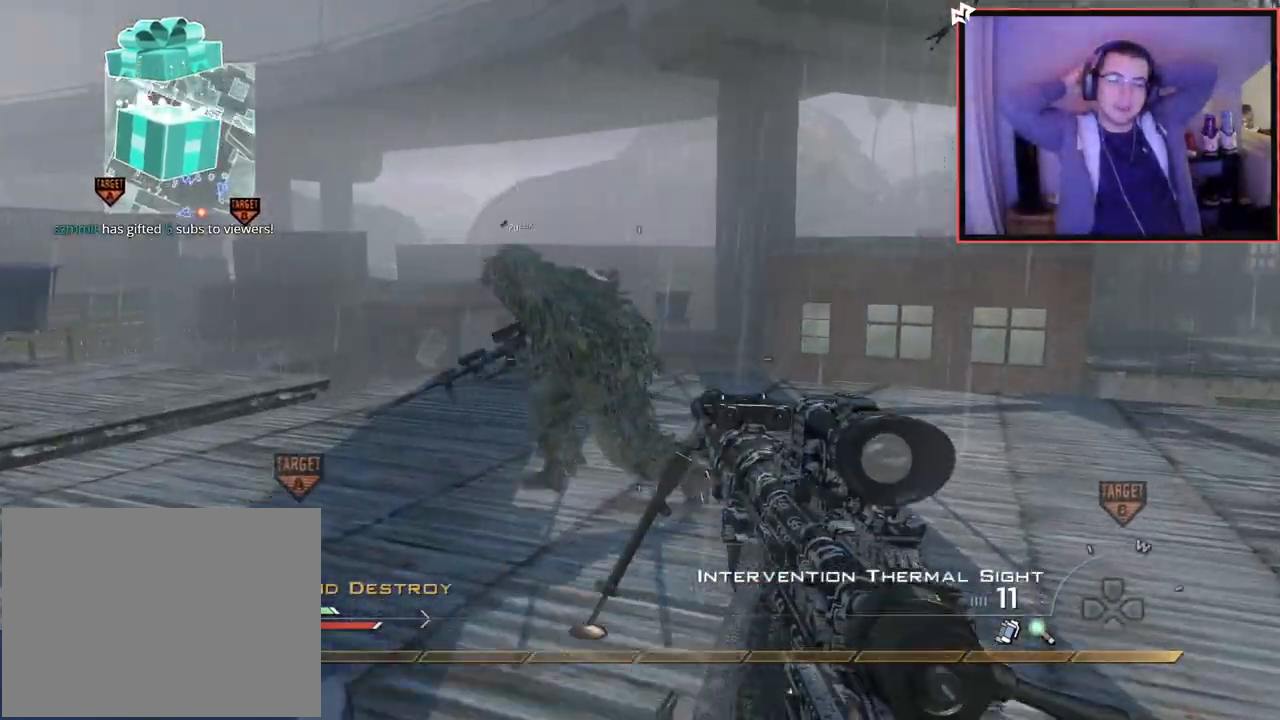
{"buttons": [], "left_stick": "center", "right_stick": "center", "events": []}
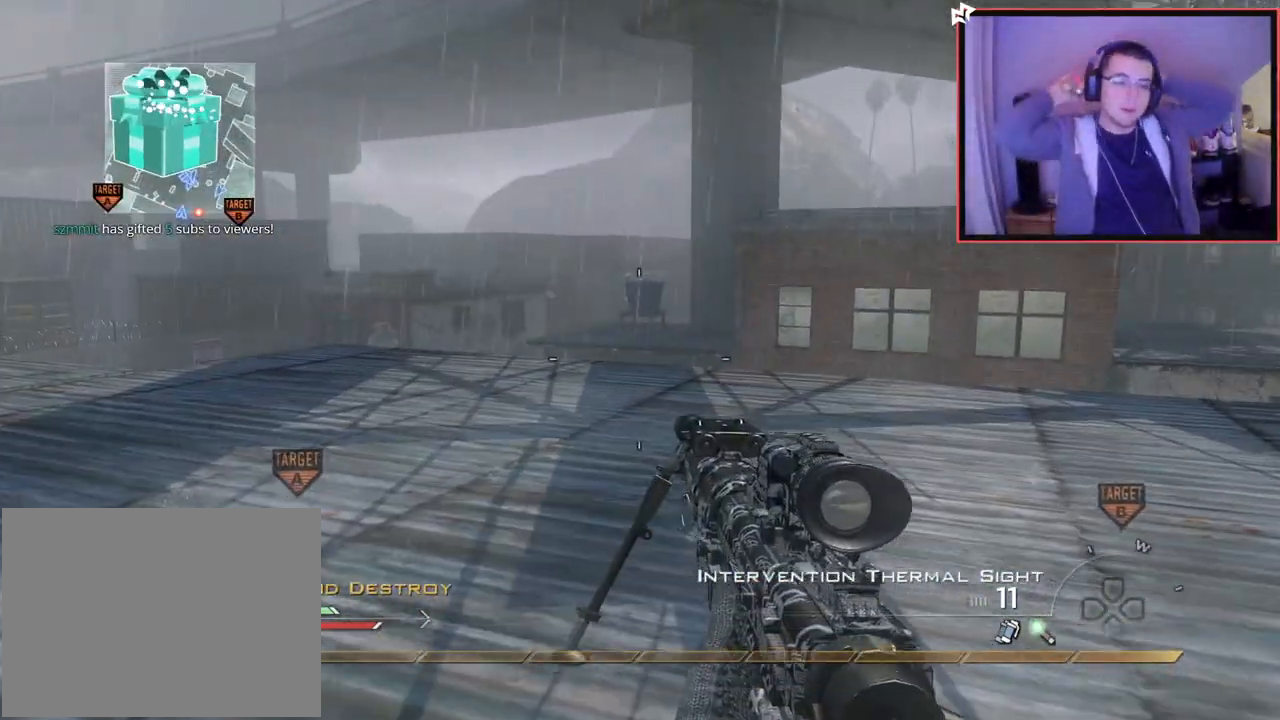
{"buttons": [], "left_stick": "center", "right_stick": "center", "events": [[17, "CROSS", "down"], [151, "CROSS", "up"]]}
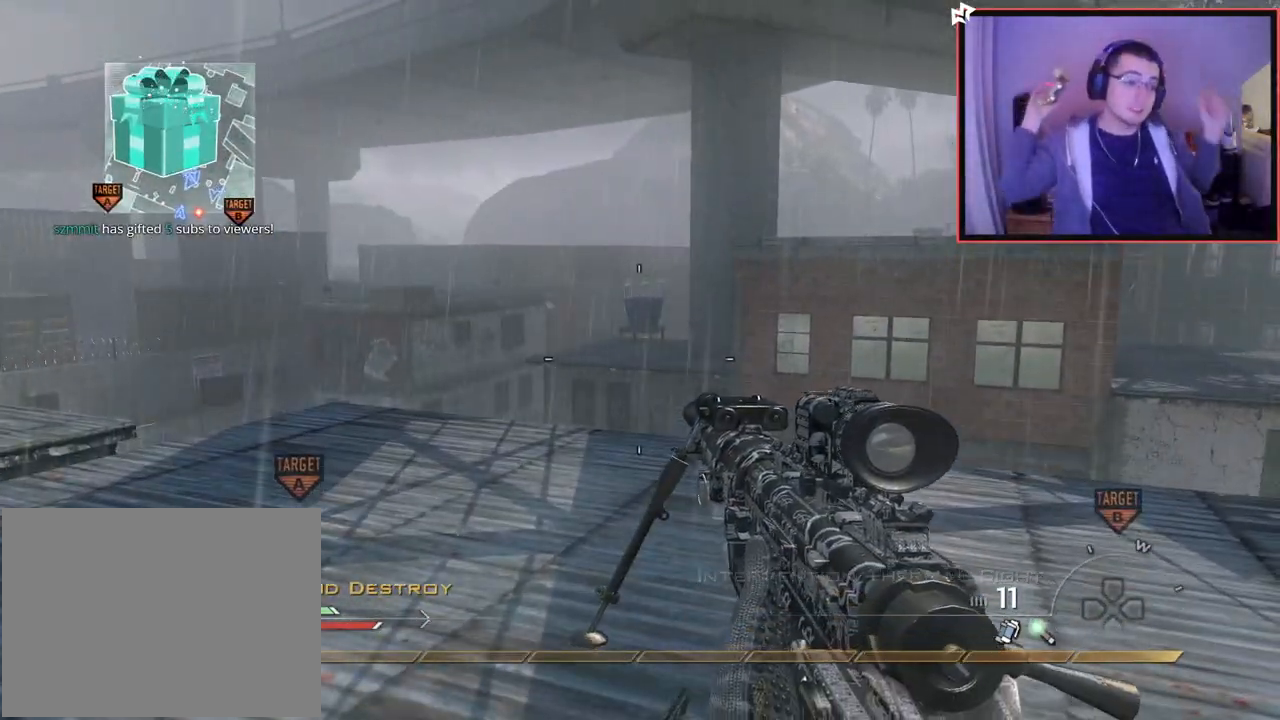
{"buttons": [], "left_stick": "center", "right_stick": "center", "events": []}
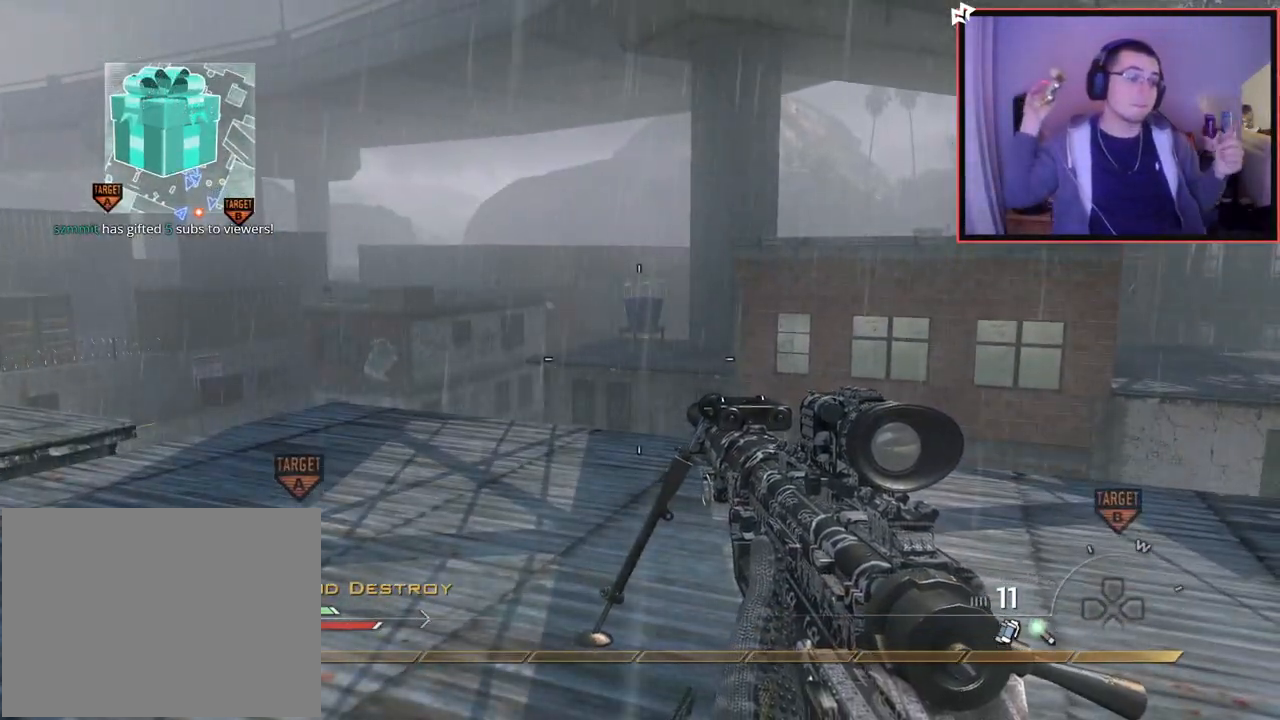
{"buttons": [], "left_stick": "center", "right_stick": "center", "events": []}
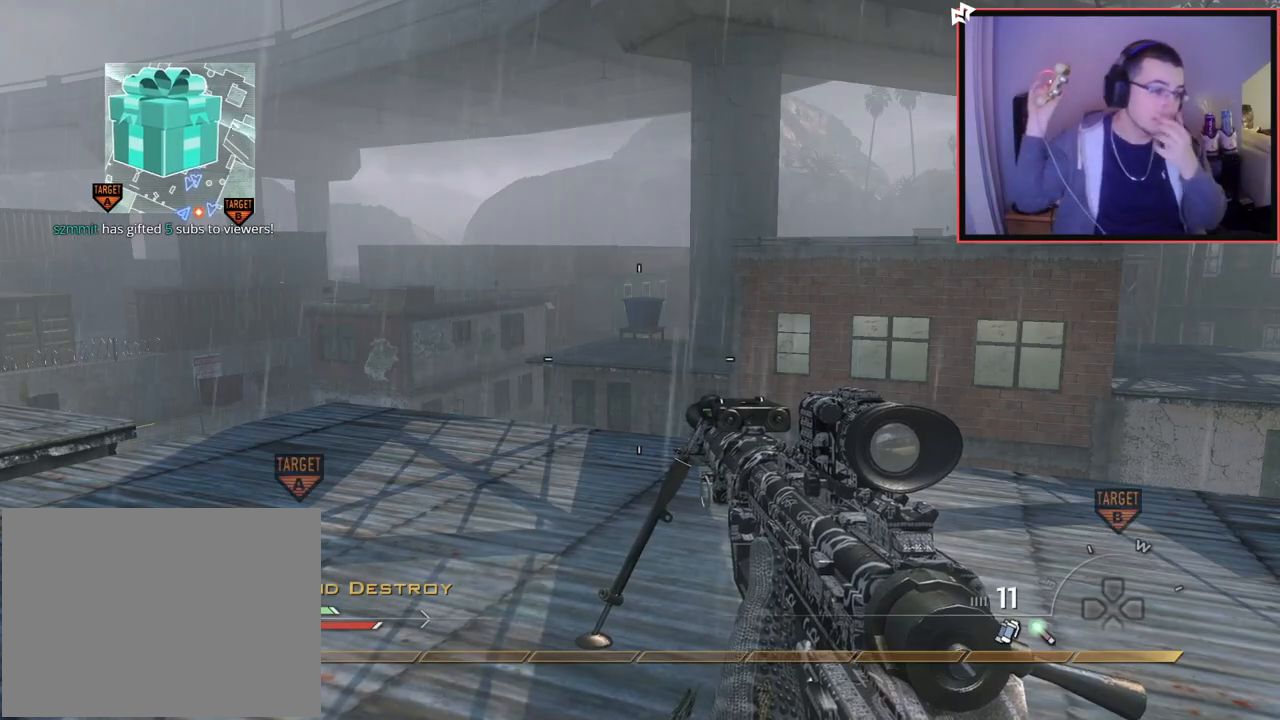
{"buttons": [], "left_stick": "center", "right_stick": "center", "events": []}
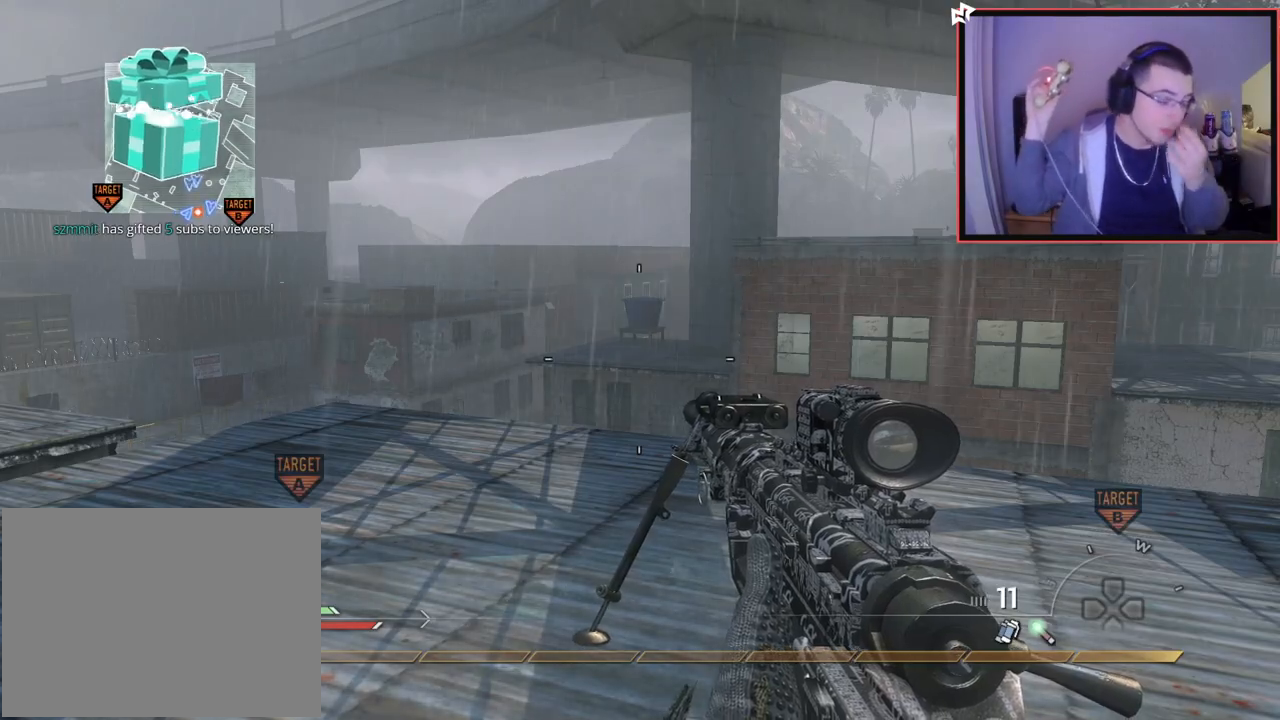
{"buttons": [], "left_stick": "center", "right_stick": "center", "events": []}
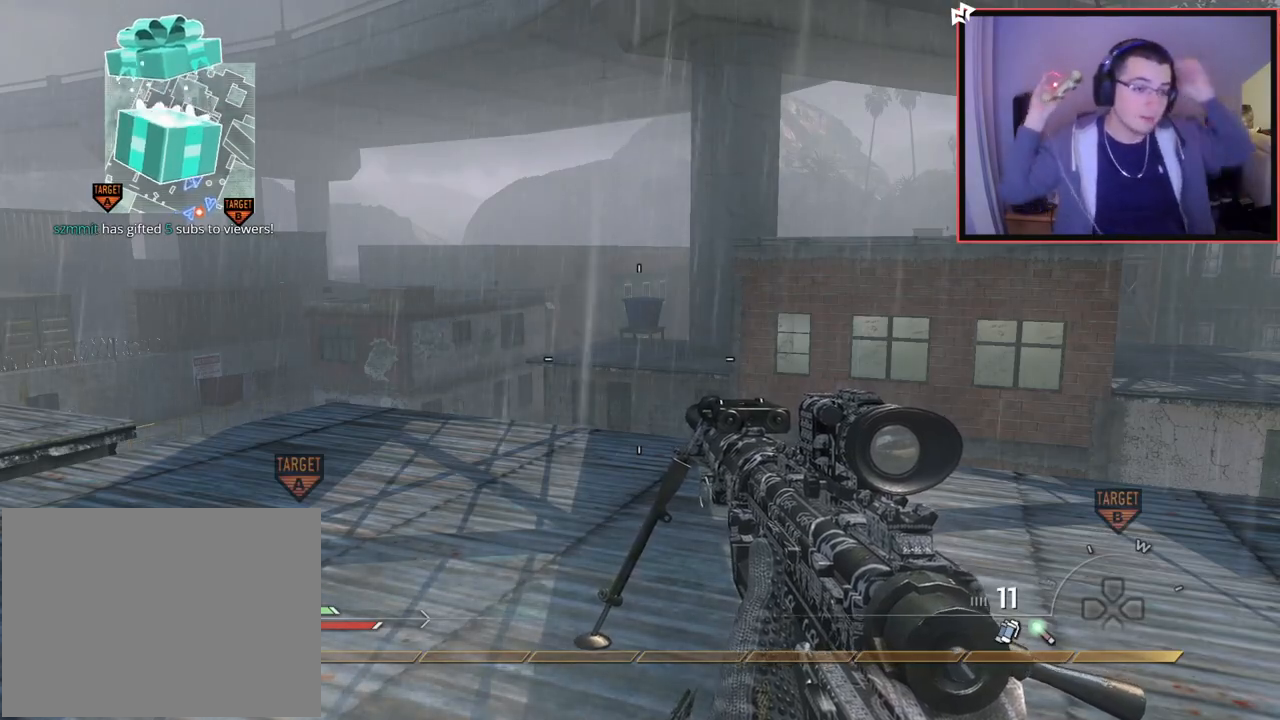
{"buttons": [], "left_stick": "center", "right_stick": "center", "events": []}
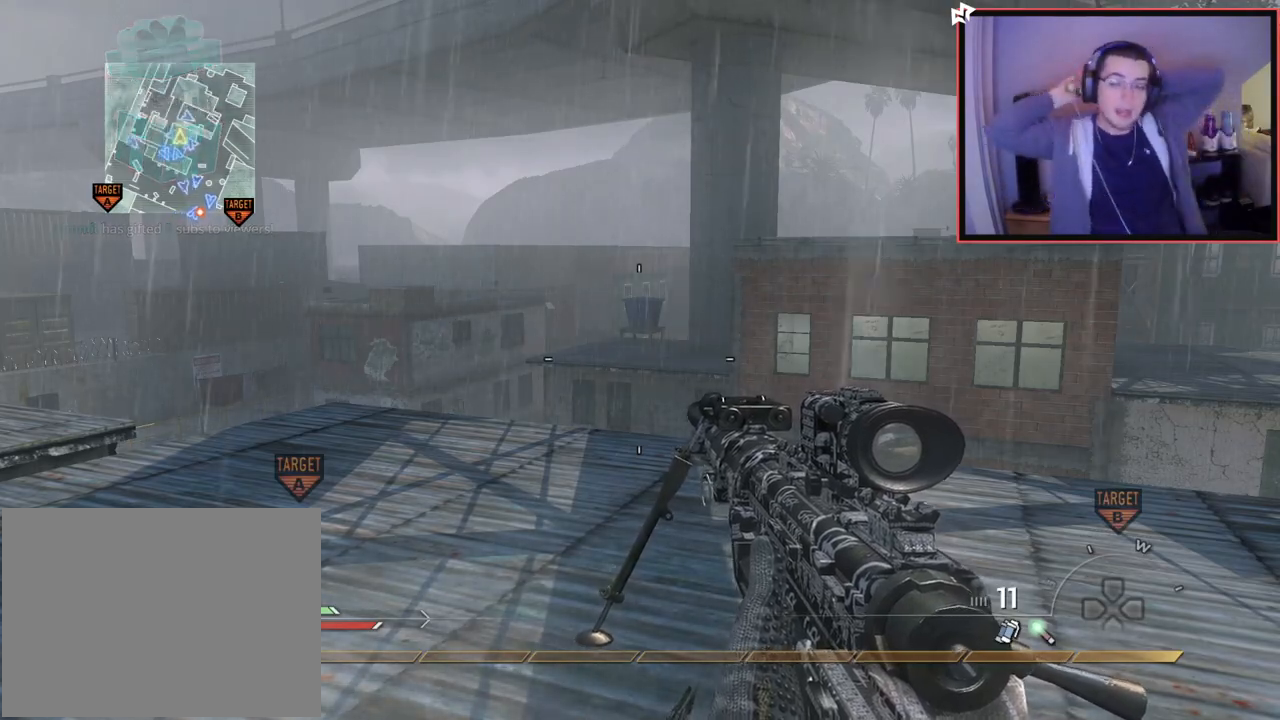
{"buttons": [], "left_stick": "center", "right_stick": "center", "events": [[50, "left_stick", "up-right"], [201, "left_stick", "center"], [201, "right_stick", "left"], [267, "left_stick", "up-right"], [301, "right_stick", "up-left"], [384, "left_stick", "center"], [401, "right_stick", "center"]]}
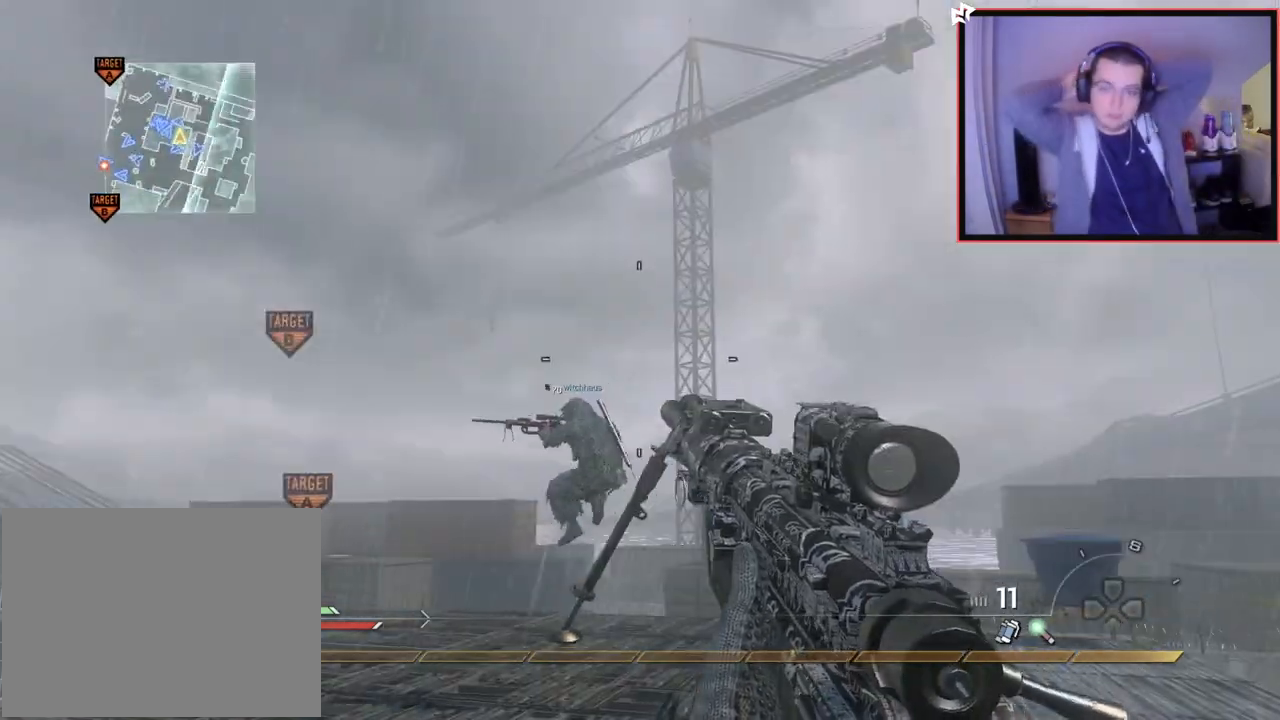
{"buttons": [], "left_stick": "up", "right_stick": "left", "events": [[50, "left_stick", "up-right"], [167, "right_stick", "down"], [183, "L3", "down"], [250, "right_stick", "center"], [334, "left_stick", "up"], [350, "L3", "up"], [450, "right_stick", "left"]]}
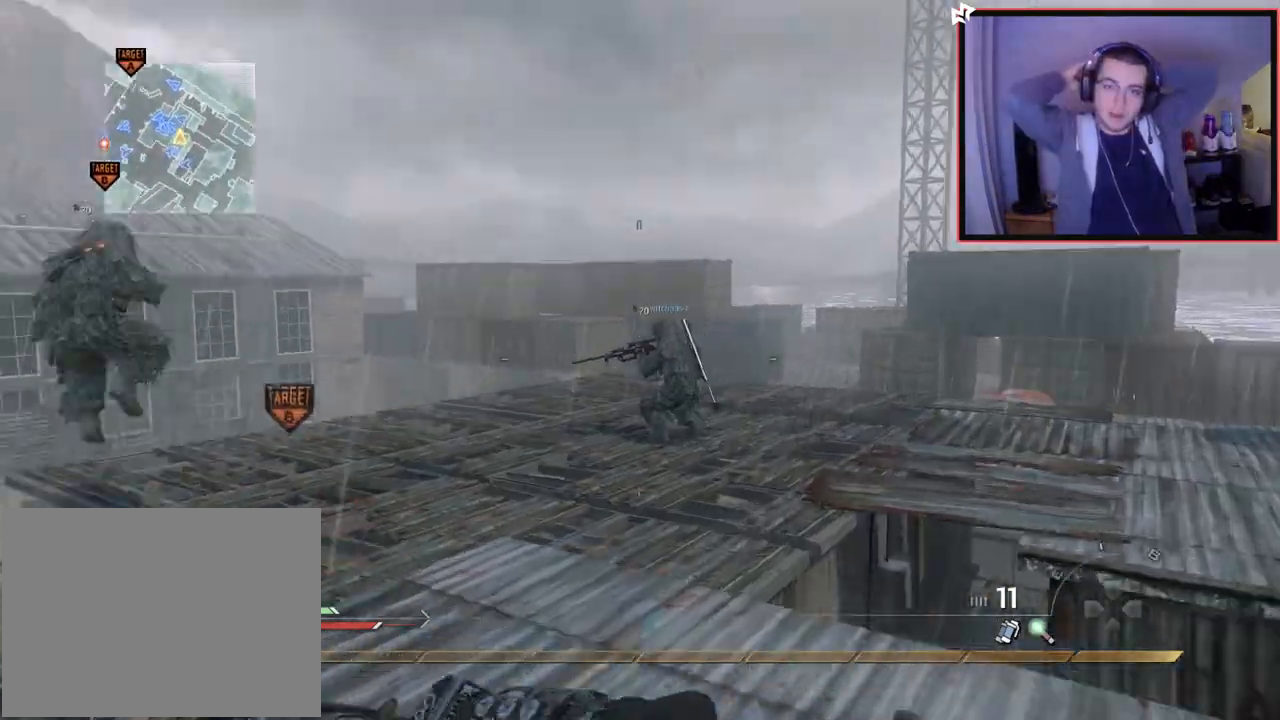
{"buttons": [], "left_stick": "up-right", "right_stick": "left", "events": [[84, "right_stick", "center"], [201, "CROSS", "down"], [267, "CROSS", "up"], [284, "left_stick", "up-right"], [401, "right_stick", "left"]]}
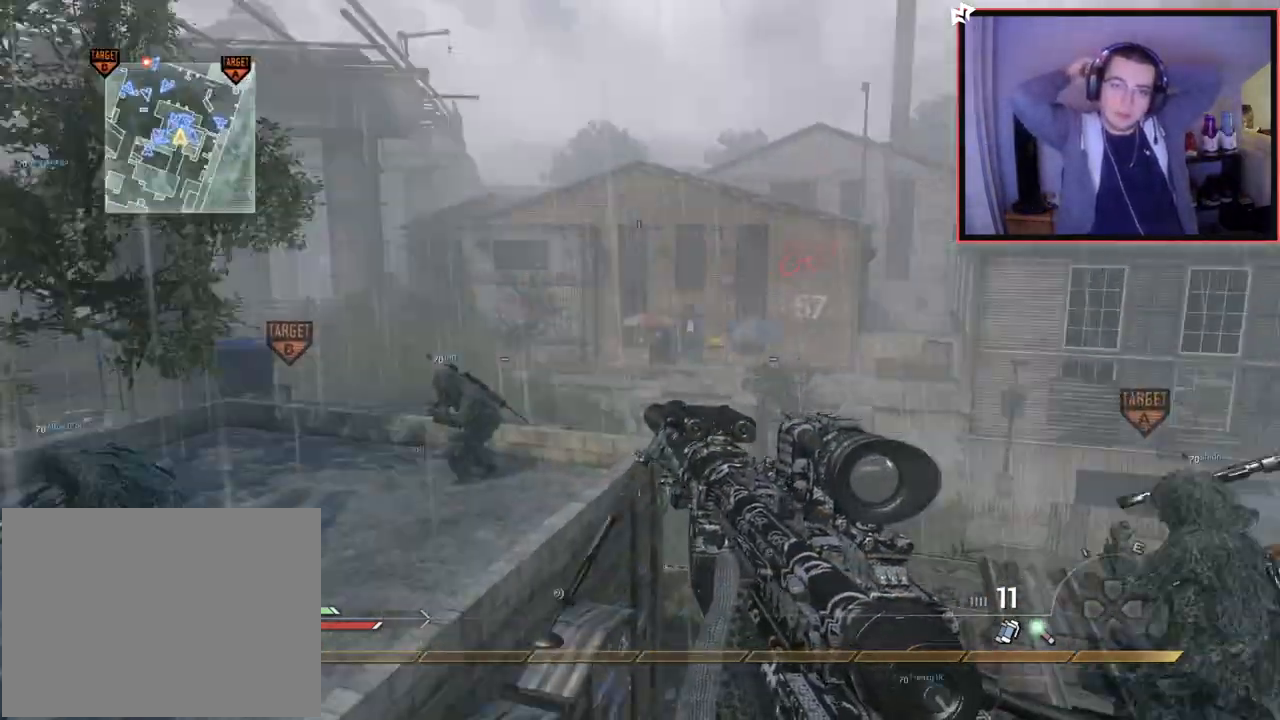
{"buttons": [], "left_stick": "up-right", "right_stick": "center", "events": [[17, "right_stick", "center"], [217, "CIRCLE", "down"], [267, "CIRCLE", "up"], [367, "right_stick", "left"], [500, "right_stick", "center"]]}
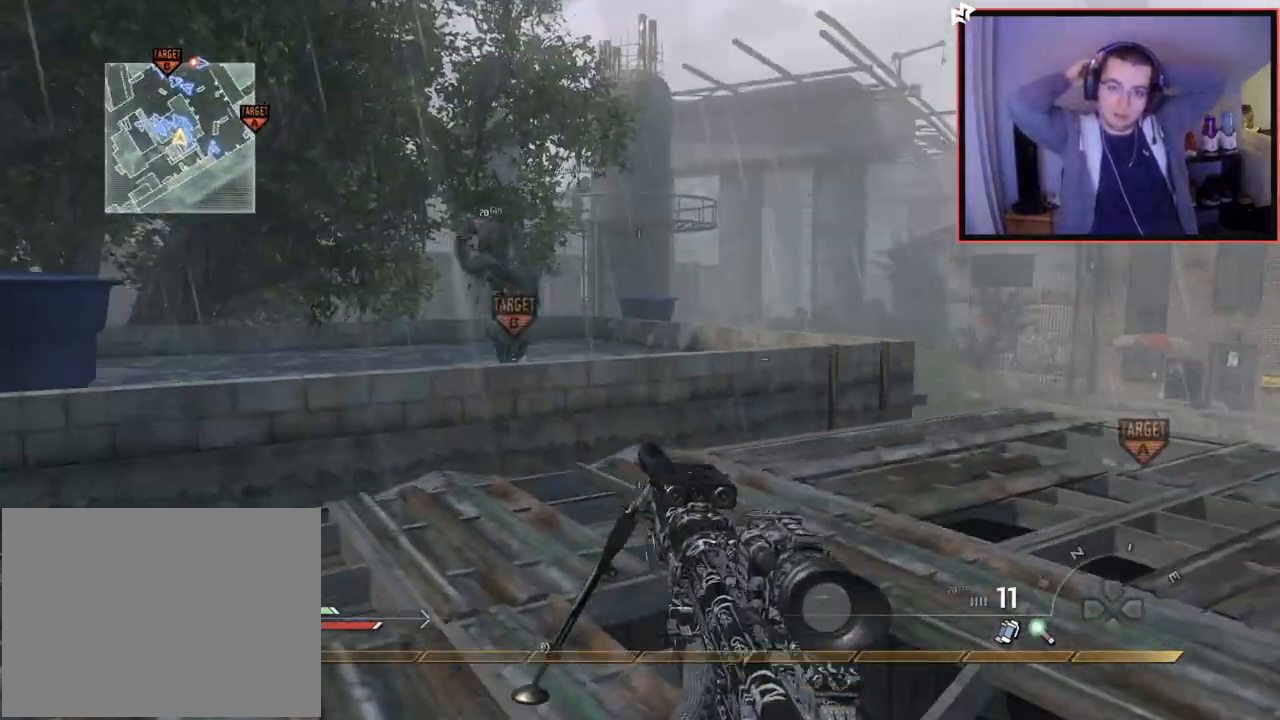
{"buttons": [], "left_stick": "center", "right_stick": "center", "events": [[67, "CROSS", "down"], [167, "CROSS", "up"], [334, "right_stick", "right"], [401, "right_stick", "center"], [451, "left_stick", "center"]]}
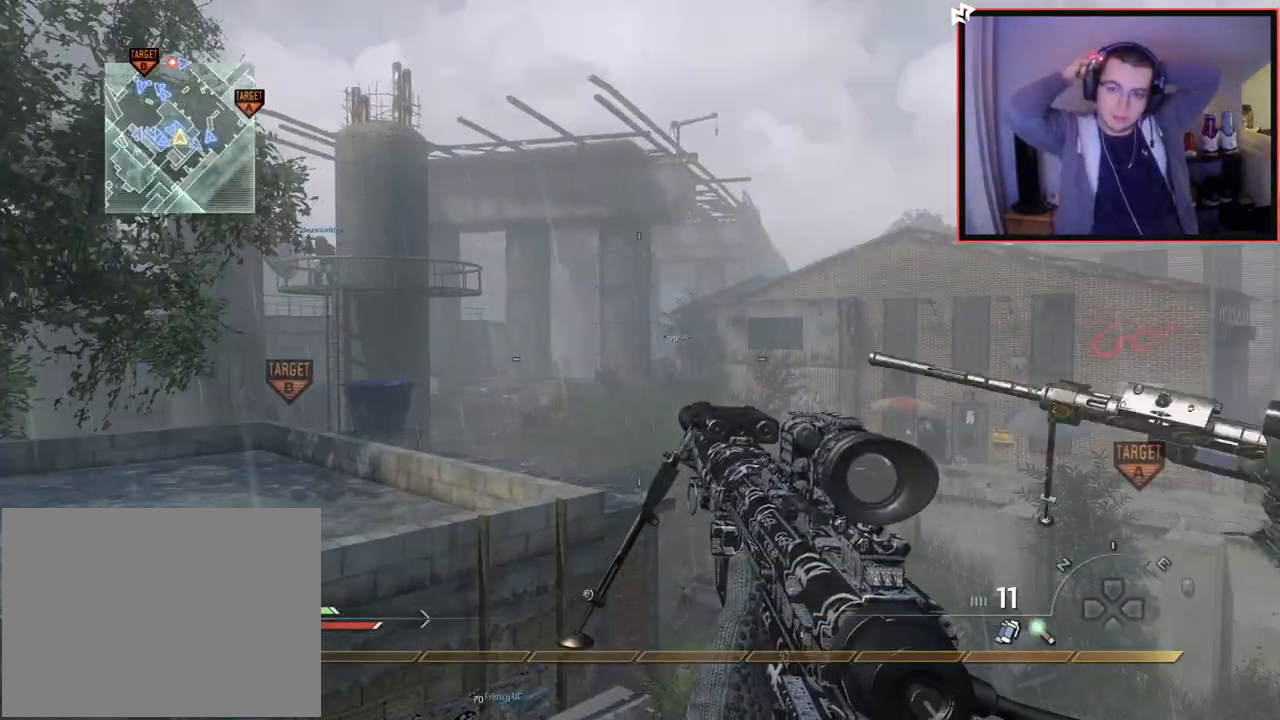
{"buttons": ["SQUARE", "R1"], "left_stick": "up", "right_stick": "center", "events": [[67, "R1", "down"], [350, "TRIANGLE", "down"], [434, "SQUARE", "down"], [467, "TRIANGLE", "up"], [467, "left_stick", "up"]]}
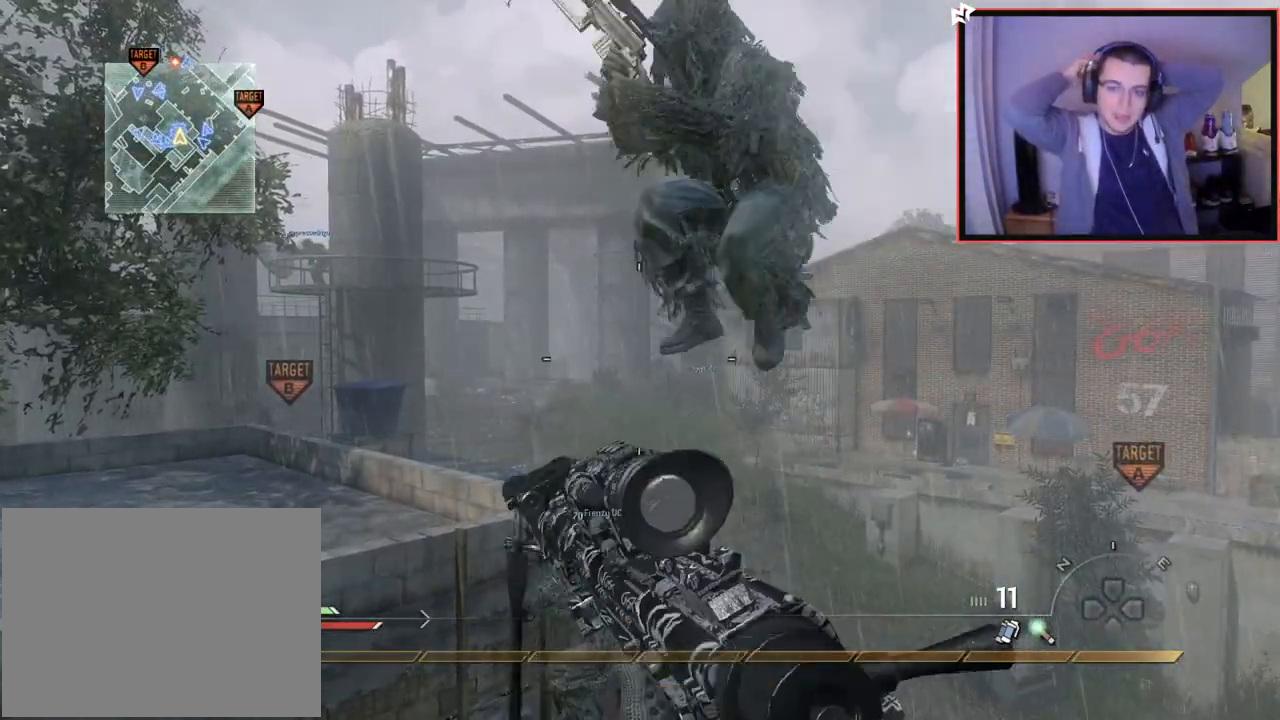
{"buttons": ["CROSS", "L2"], "left_stick": "center", "right_stick": "right", "events": [[67, "R1", "up"], [67, "SQUARE", "up"], [184, "right_stick", "right"], [267, "CROSS", "down"], [434, "left_stick", "center"], [468, "L2", "down"]]}
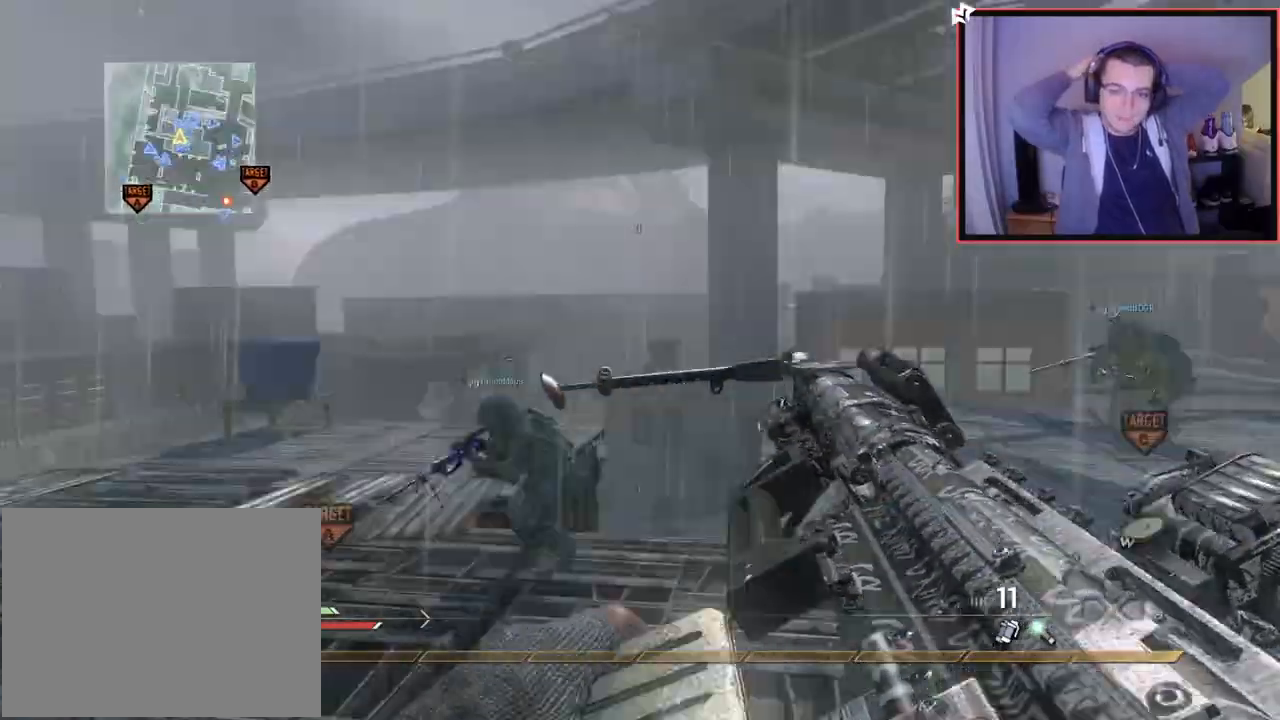
{"buttons": ["CROSS"], "left_stick": "up", "right_stick": "right", "events": [[100, "left_stick", "up-right"], [167, "right_stick", "center"], [250, "left_stick", "up"], [301, "L2", "up"], [384, "right_stick", "right"]]}